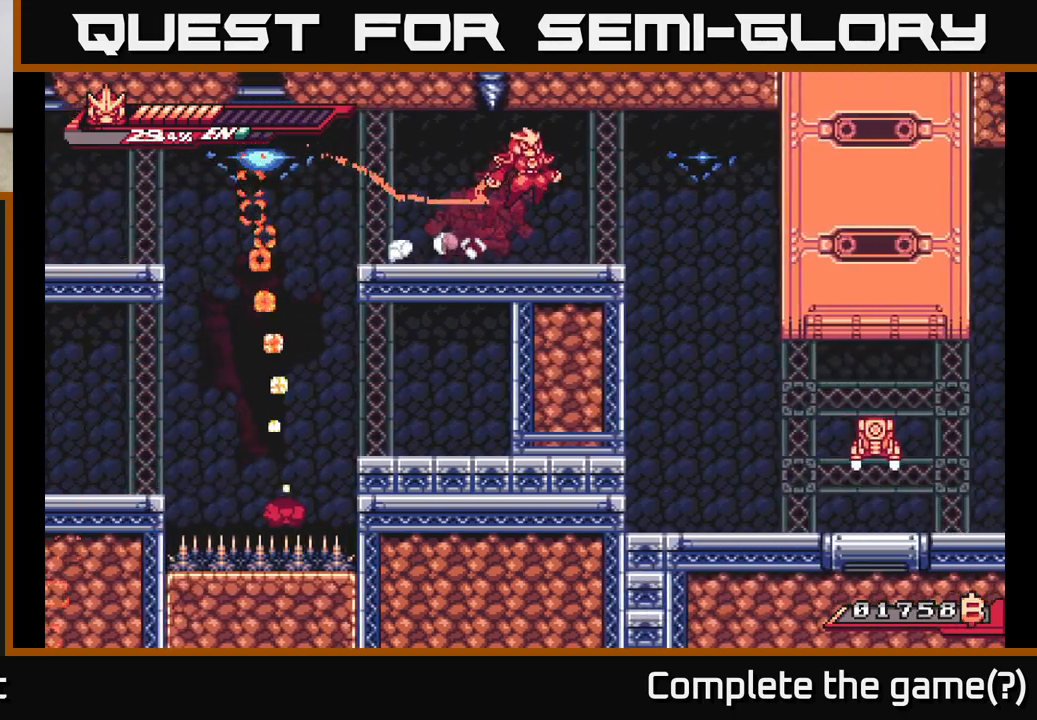
Gameplay with a controller (Xbox layout); each line is a JSON object with the inputs held at the frame after it. "events" lists button and stick changes between this image and that frame as [ms after this image, input, new state], when the widget could be followed in between.
{"buttons": [], "left_stick": "right", "right_stick": "center", "events": [[83, "A", "up"], [300, "L2", "up"], [350, "left_stick", "center"], [467, "left_stick", "right"]]}
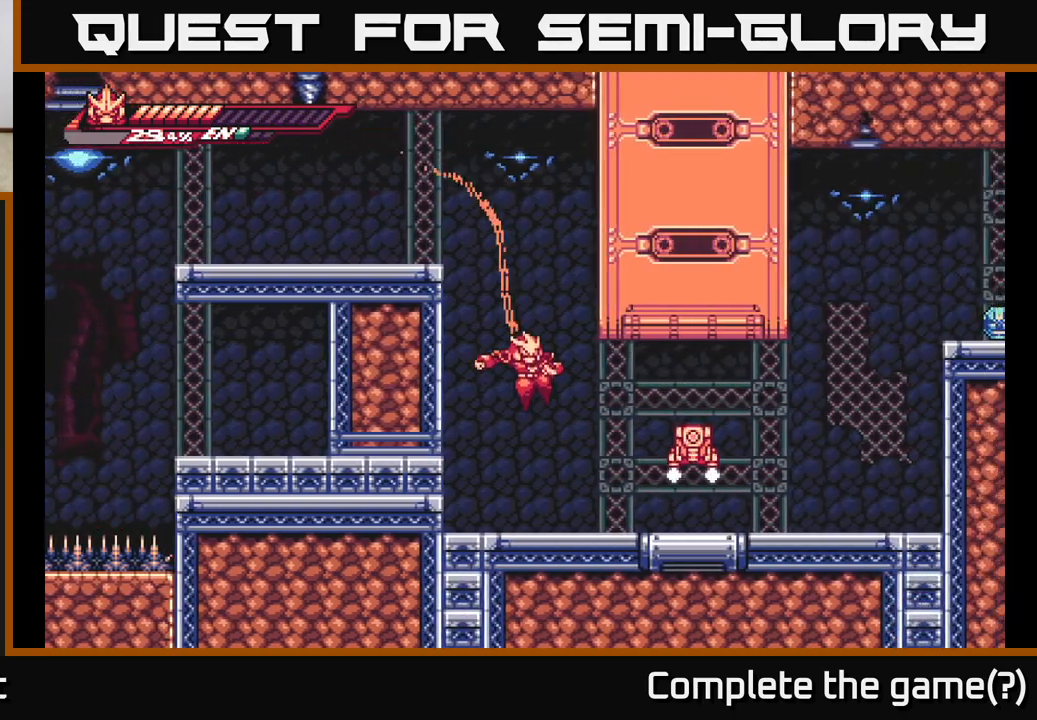
{"buttons": ["A", "L2"], "left_stick": "right", "right_stick": "center", "events": [[67, "X", "down"], [217, "X", "up"], [283, "L2", "down"], [467, "A", "down"]]}
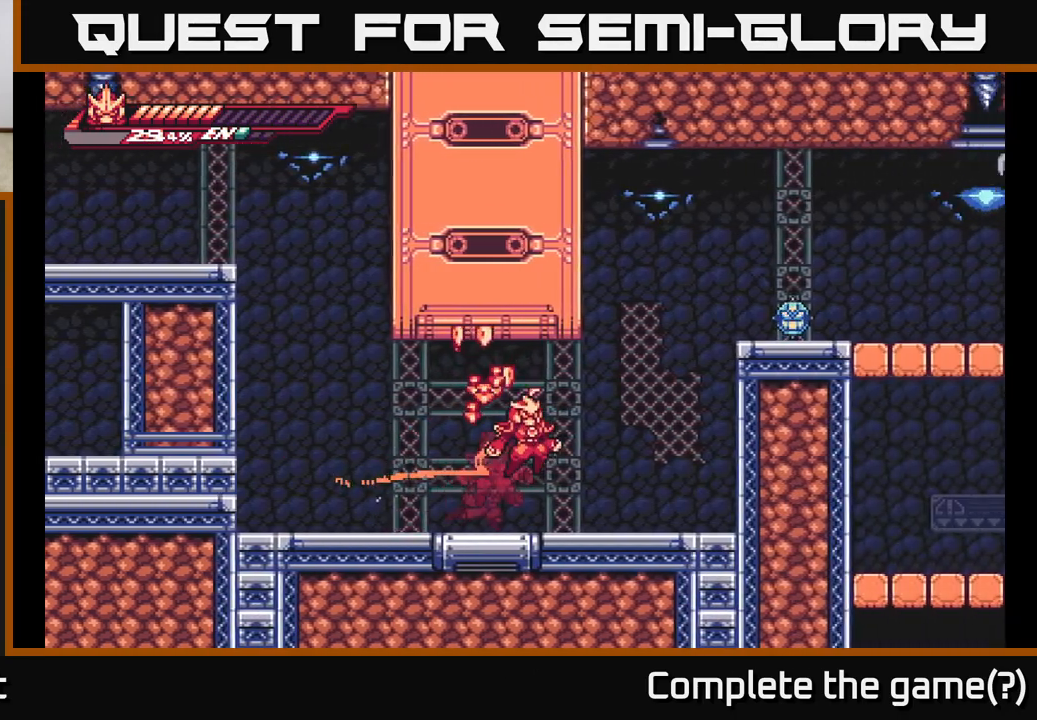
{"buttons": ["A", "X"], "left_stick": "center", "right_stick": "center", "events": [[300, "A", "up"], [433, "A", "down"], [483, "left_stick", "center"], [500, "L2", "up"], [500, "X", "down"]]}
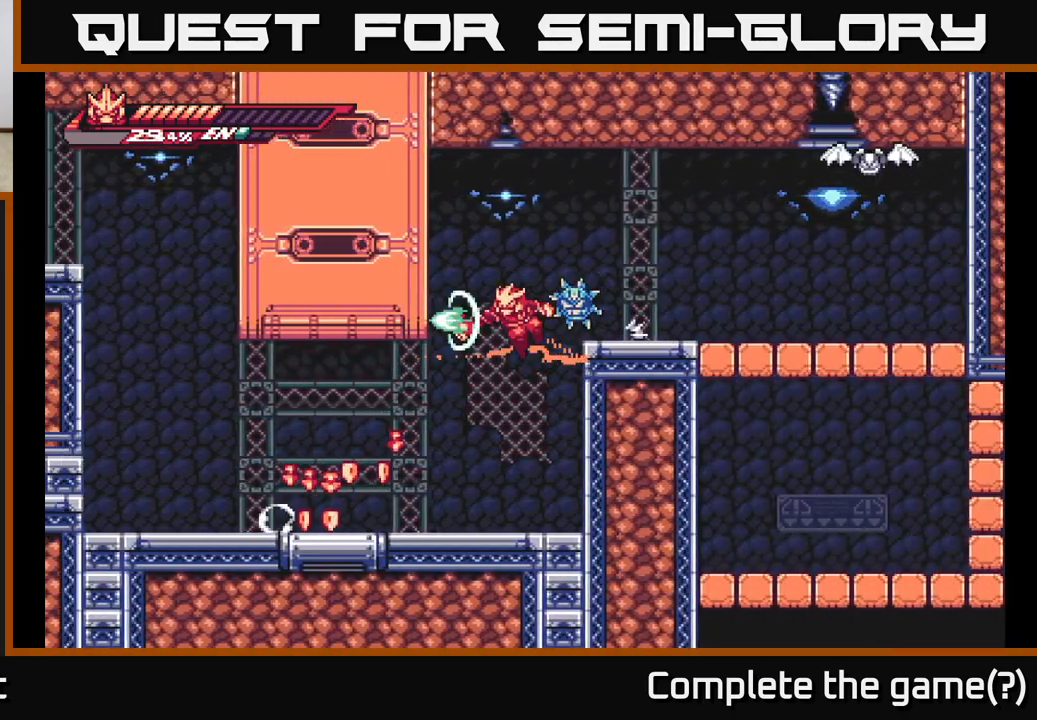
{"buttons": [], "left_stick": "right", "right_stick": "center", "events": [[100, "X", "up"], [167, "X", "down"], [267, "X", "up"], [383, "left_stick", "right"], [467, "A", "up"]]}
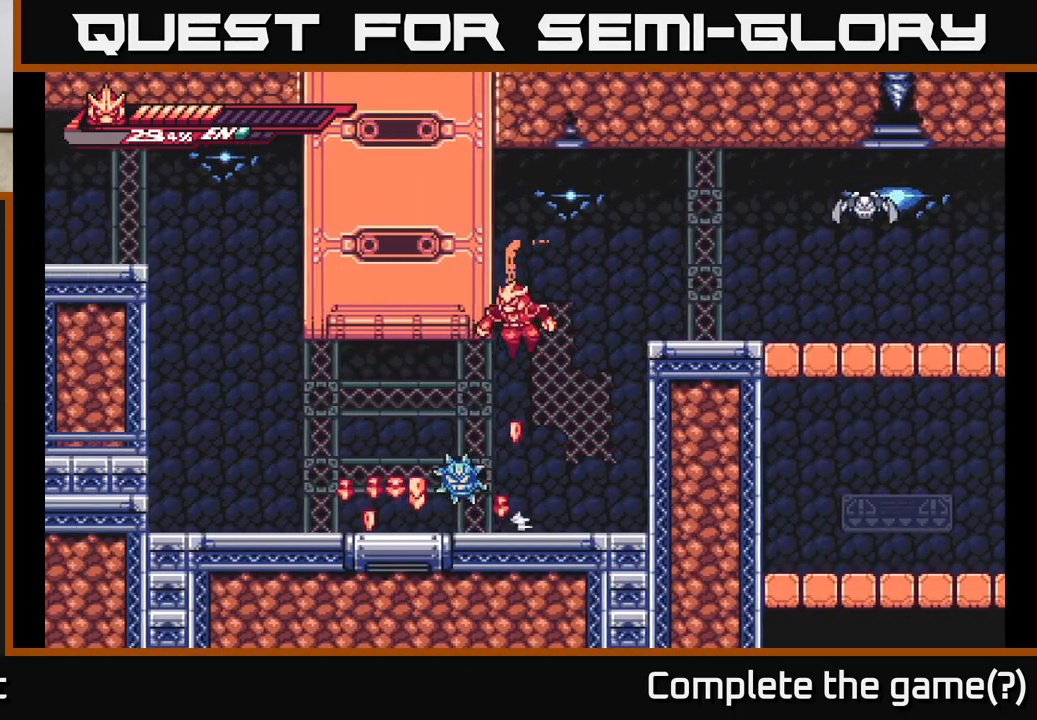
{"buttons": [], "left_stick": "left", "right_stick": "center", "events": [[83, "left_stick", "center"], [150, "left_stick", "left"], [200, "X", "down"], [300, "X", "up"], [400, "X", "down"], [500, "X", "up"]]}
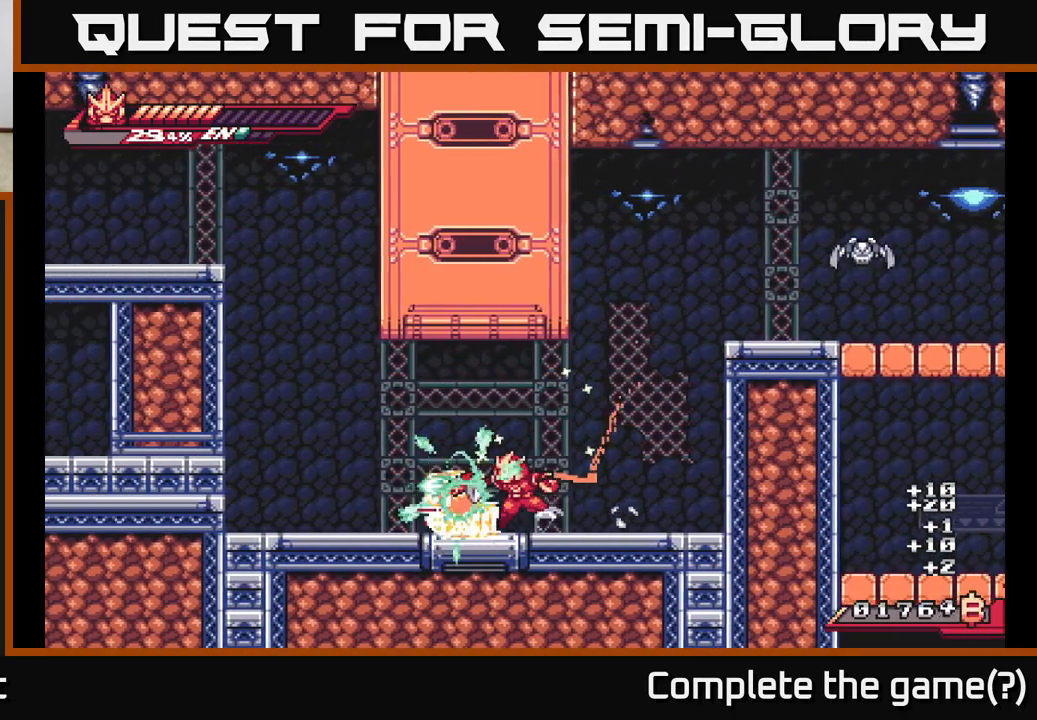
{"buttons": ["R2"], "left_stick": "right", "right_stick": "center", "events": [[50, "left_stick", "center"], [267, "R2", "down"], [500, "left_stick", "right"]]}
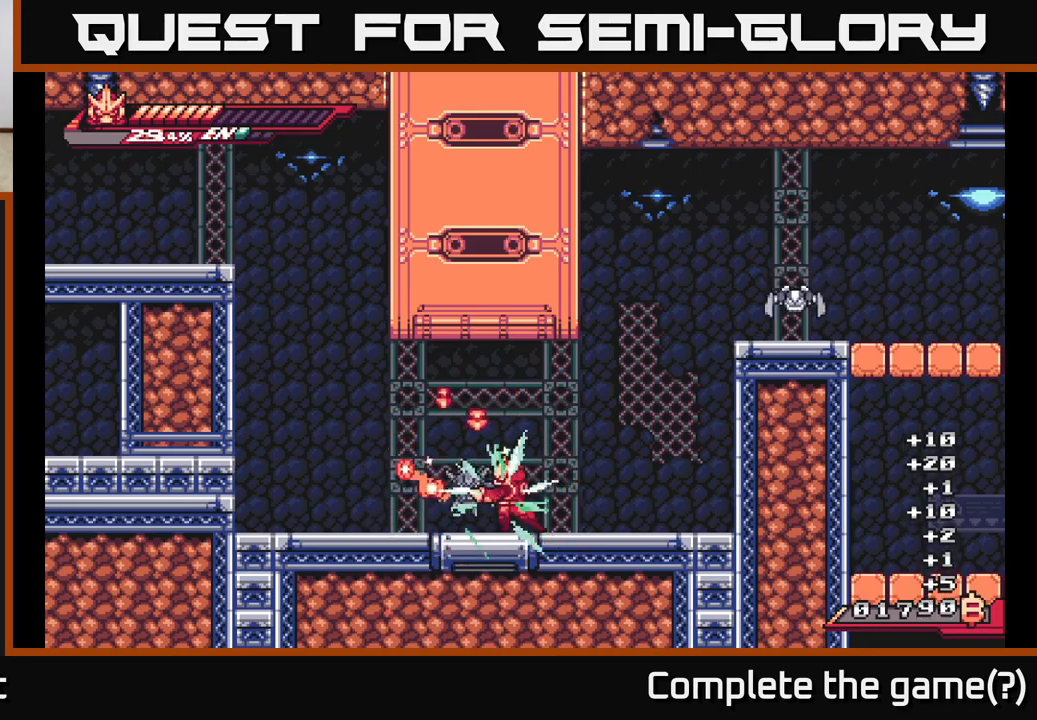
{"buttons": [], "left_stick": "center", "right_stick": "center", "events": [[100, "A", "down"], [133, "left_stick", "up-right"], [267, "A", "up"], [283, "R2", "up"], [450, "left_stick", "center"]]}
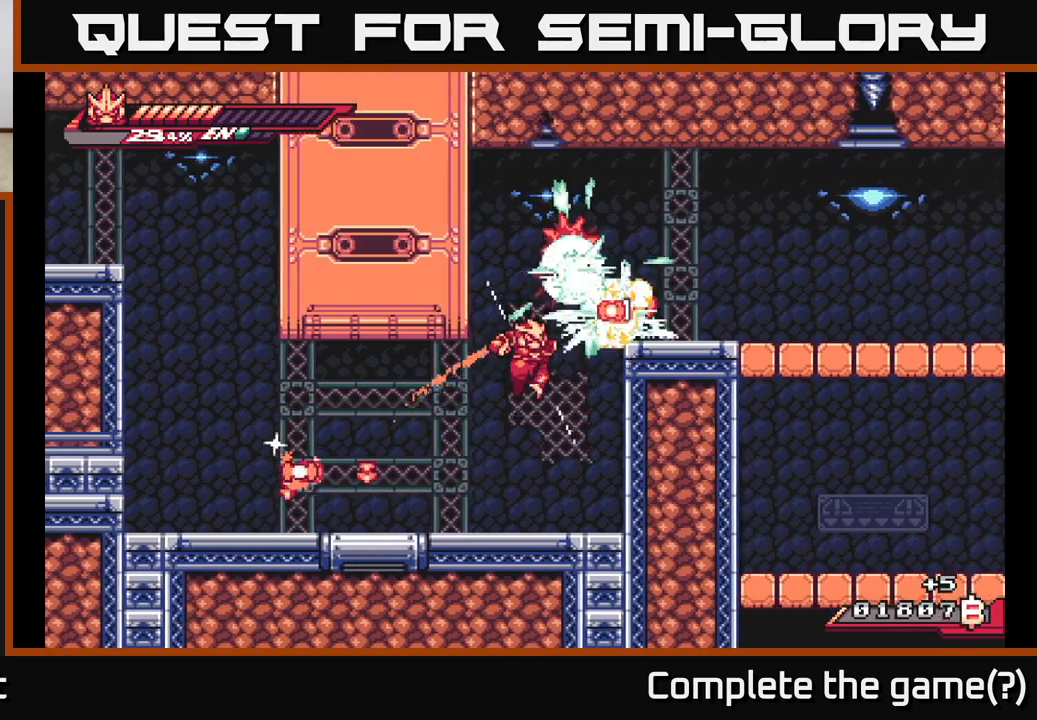
{"buttons": ["L2"], "left_stick": "right", "right_stick": "center", "events": [[83, "left_stick", "left"], [417, "L2", "down"], [450, "left_stick", "right"]]}
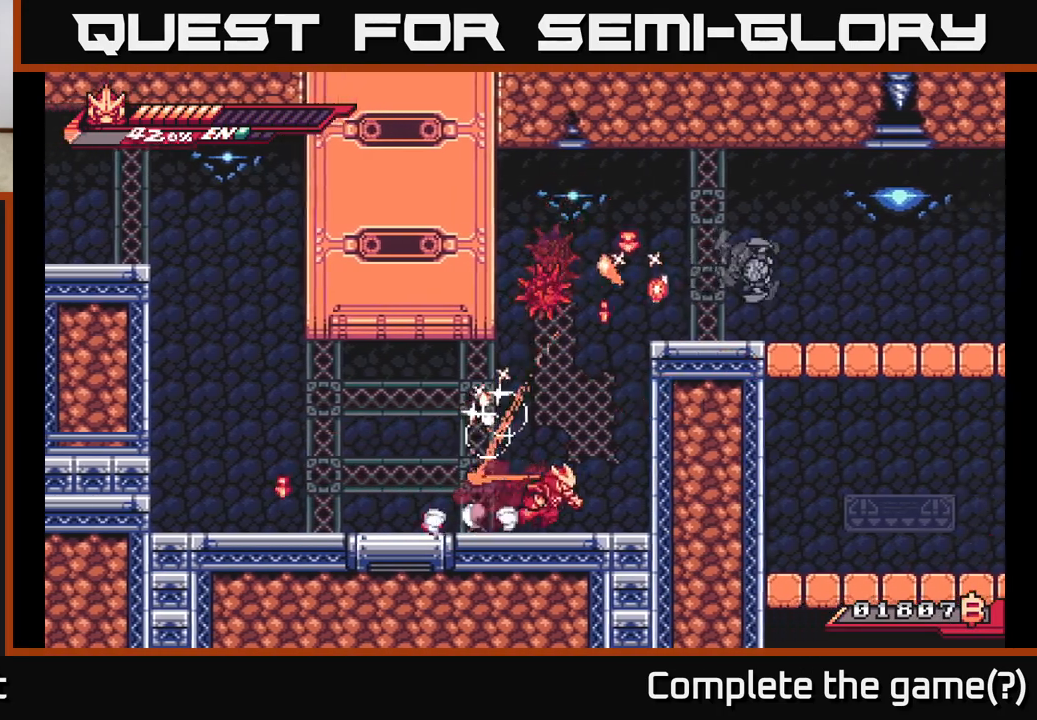
{"buttons": ["A", "L2"], "left_stick": "right", "right_stick": "center", "events": [[100, "A", "down"], [283, "A", "up"], [333, "A", "down"]]}
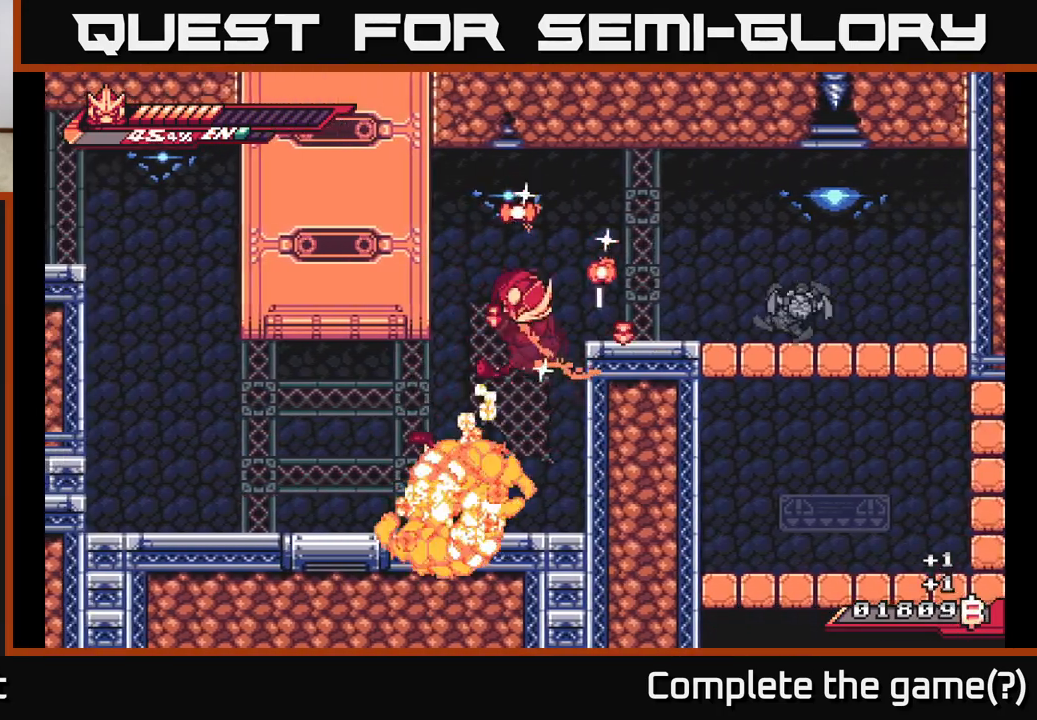
{"buttons": ["R2"], "left_stick": "right", "right_stick": "center", "events": [[117, "A", "up"], [133, "L2", "up"], [200, "R2", "down"]]}
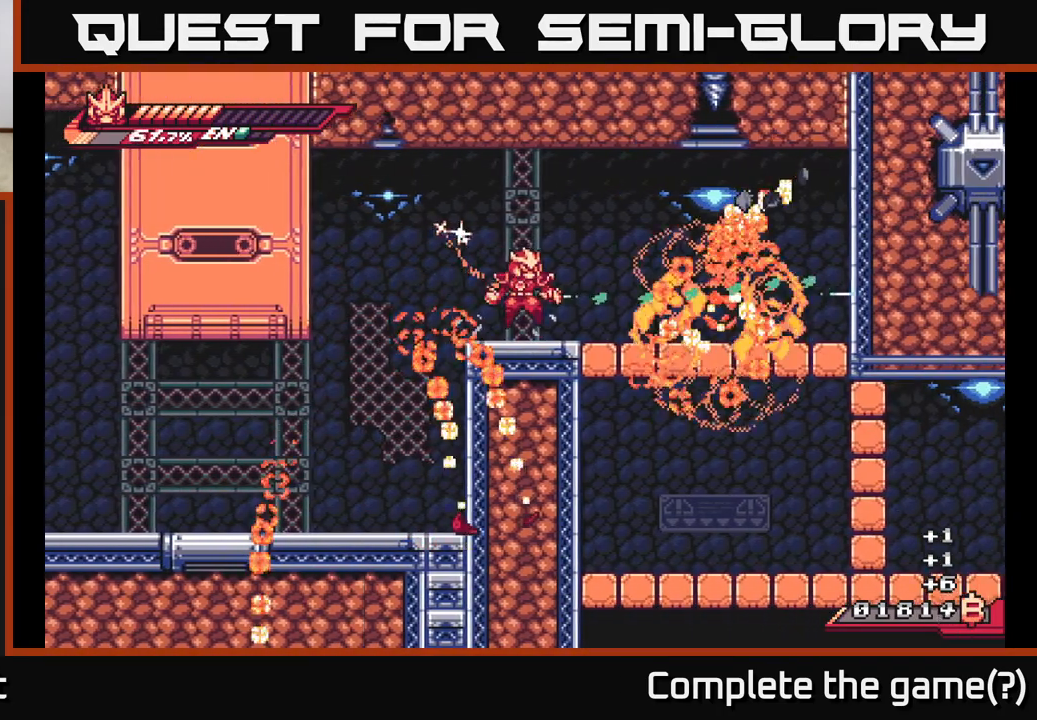
{"buttons": [], "left_stick": "right", "right_stick": "center", "events": [[33, "A", "down"], [100, "left_stick", "up"], [133, "X", "down"], [150, "R2", "up"], [200, "A", "up"], [233, "left_stick", "up-right"], [283, "X", "up"], [333, "A", "down"], [367, "X", "down"], [417, "A", "up"], [483, "X", "up"], [500, "left_stick", "right"]]}
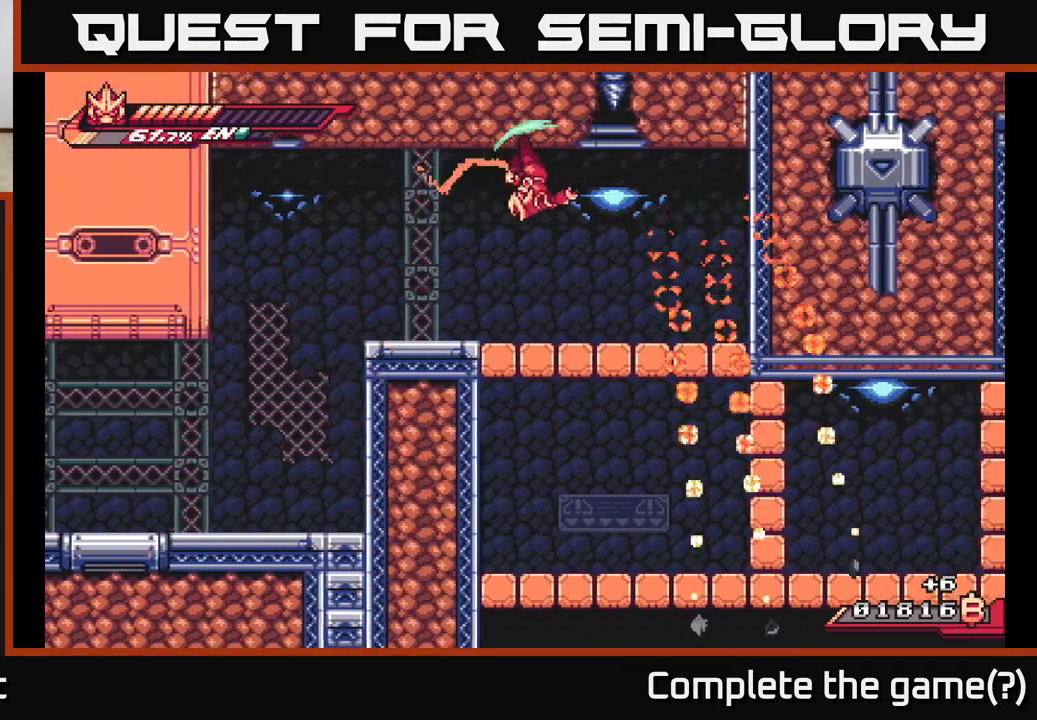
{"buttons": ["A", "X", "L2"], "left_stick": "right", "right_stick": "center", "events": [[150, "L2", "down"], [350, "A", "down"], [433, "X", "down"]]}
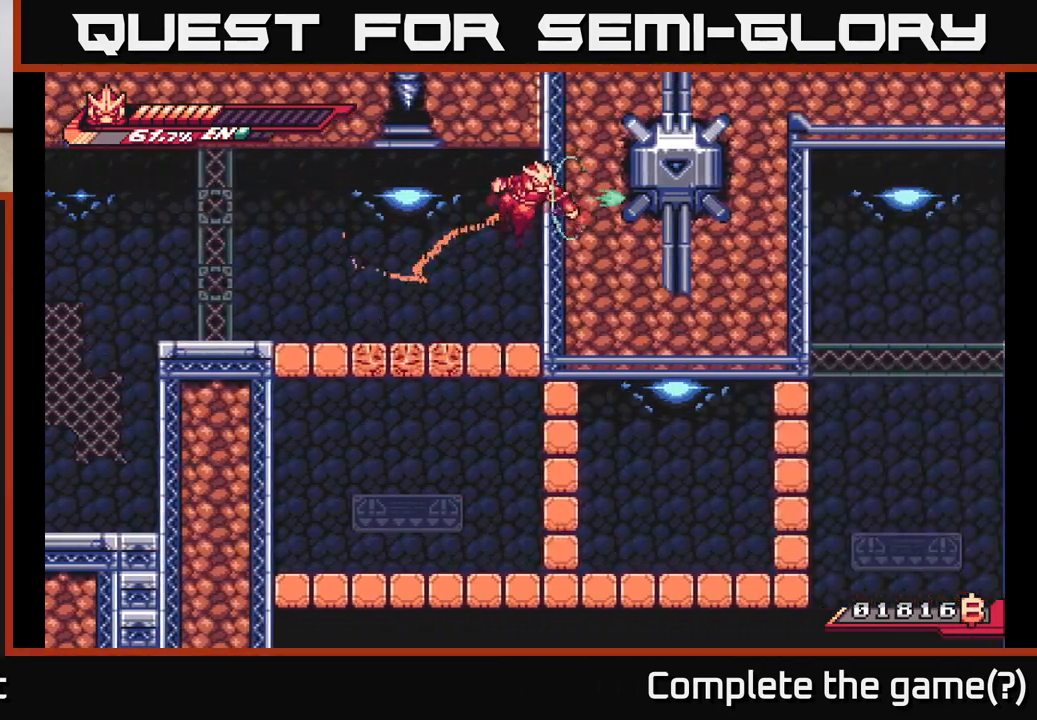
{"buttons": [], "left_stick": "center", "right_stick": "center", "events": [[17, "L2", "up"], [67, "X", "up"], [67, "left_stick", "center"], [117, "left_stick", "left"], [167, "A", "up"], [450, "left_stick", "center"]]}
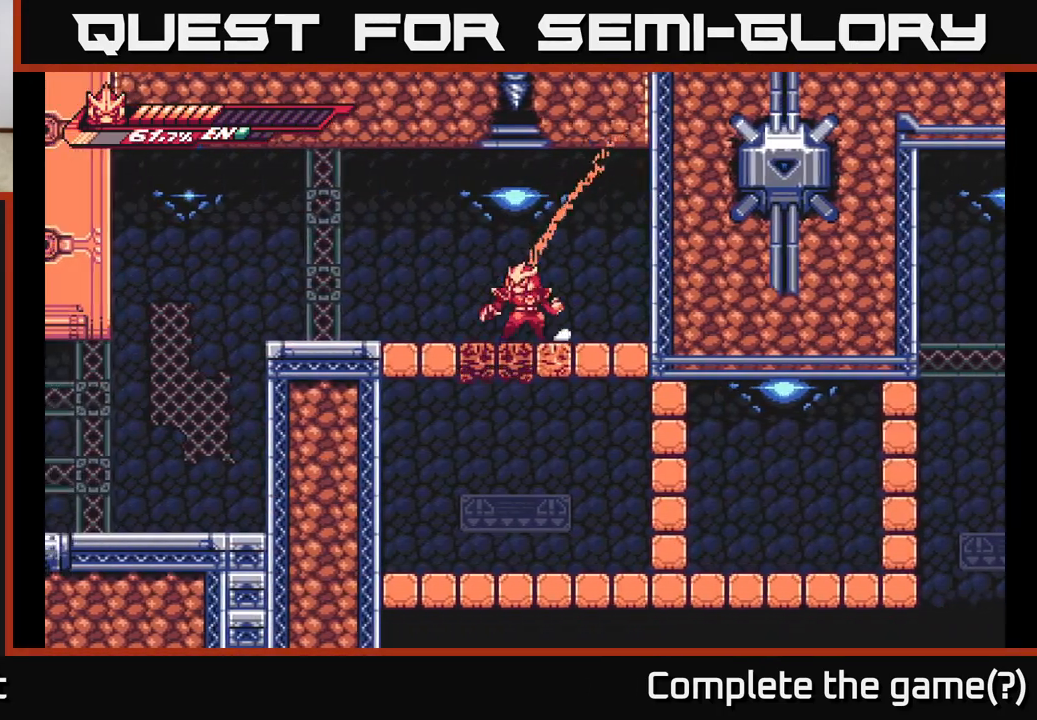
{"buttons": [], "left_stick": "right", "right_stick": "center", "events": [[33, "left_stick", "down"], [450, "left_stick", "right"]]}
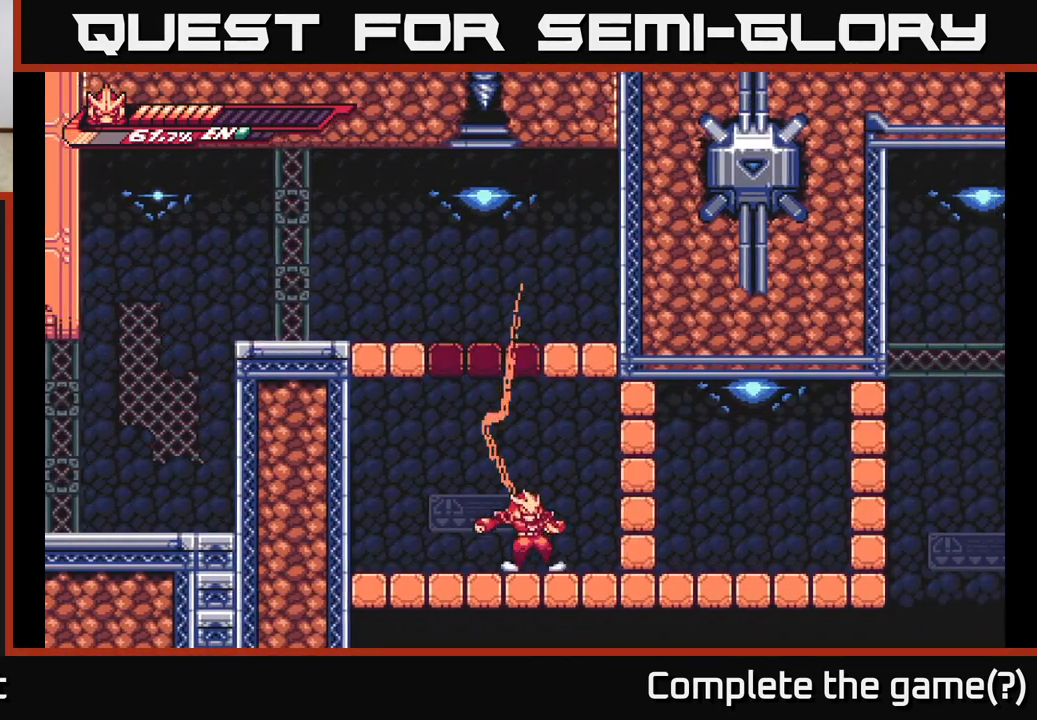
{"buttons": [], "left_stick": "right", "right_stick": "center", "events": [[17, "L2", "down"], [117, "A", "down"], [117, "X", "down"], [150, "X", "up"], [217, "X", "down"], [267, "L2", "up"], [267, "X", "up"], [417, "A", "up"]]}
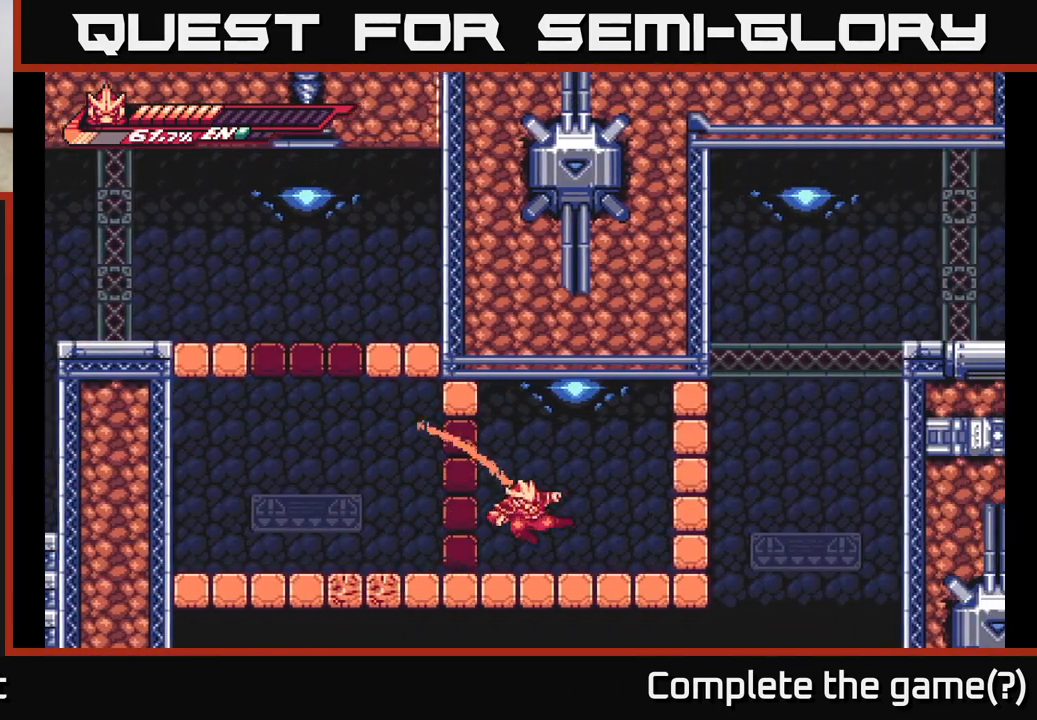
{"buttons": [], "left_stick": "left", "right_stick": "center", "events": [[150, "A", "down"], [150, "L2", "down"], [200, "X", "down"], [267, "L2", "up"], [317, "left_stick", "center"], [333, "X", "up"], [417, "left_stick", "left"], [433, "A", "up"]]}
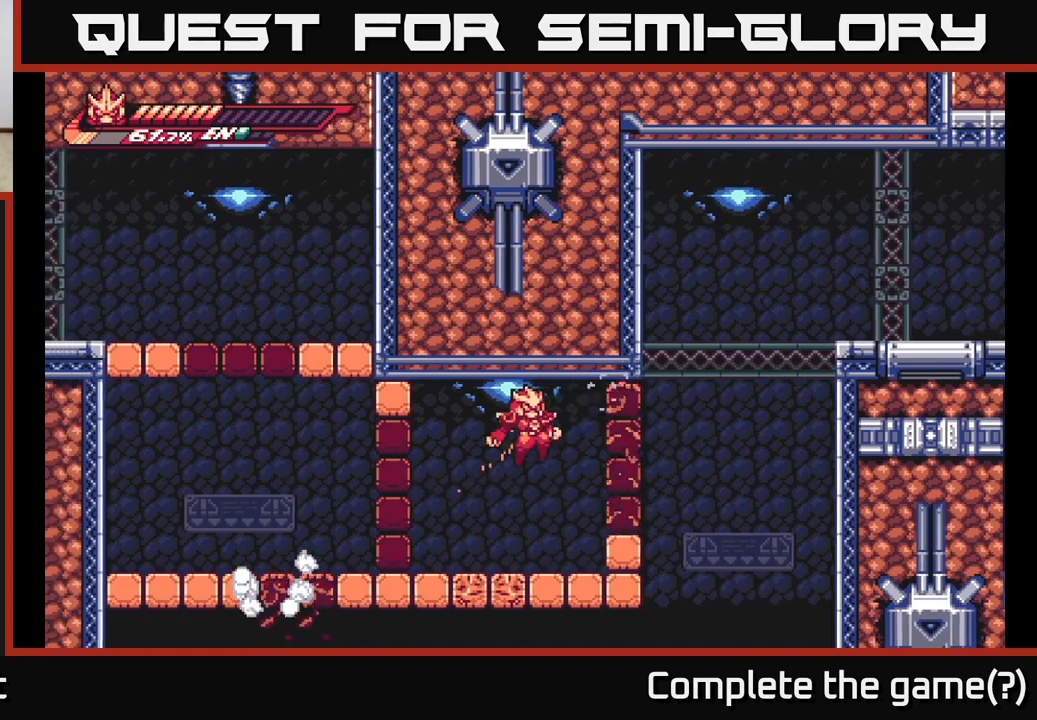
{"buttons": ["A", "L2"], "left_stick": "right", "right_stick": "center", "events": [[117, "left_stick", "right"], [300, "L2", "down"], [350, "A", "down"]]}
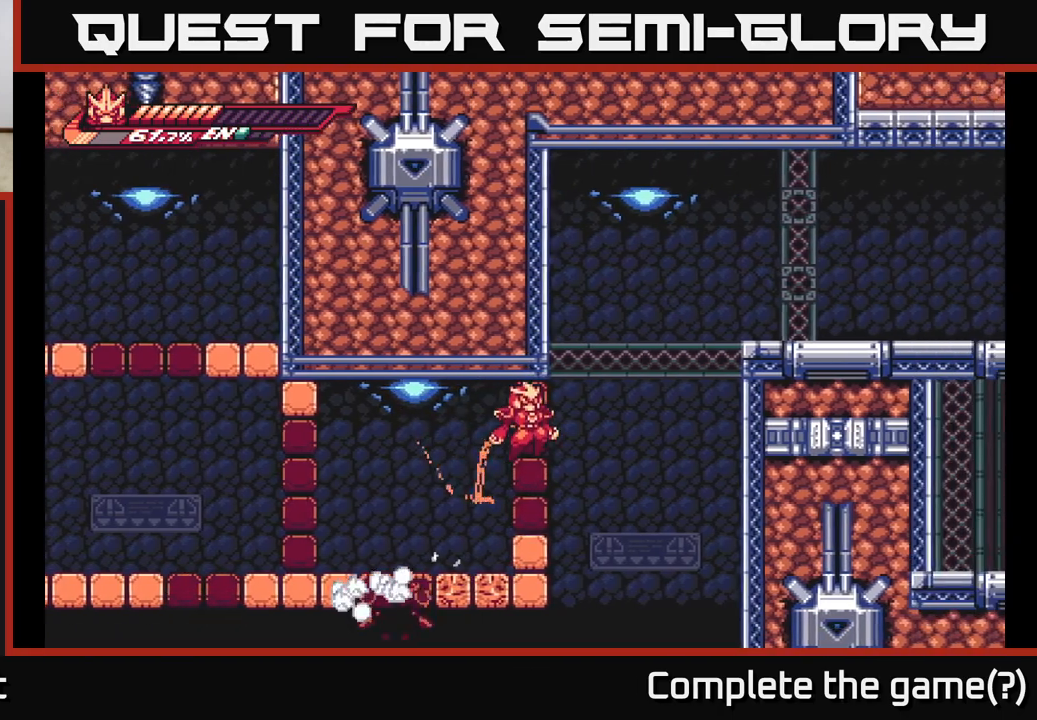
{"buttons": ["A", "L2"], "left_stick": "right", "right_stick": "center", "events": [[167, "A", "up"], [267, "A", "down"]]}
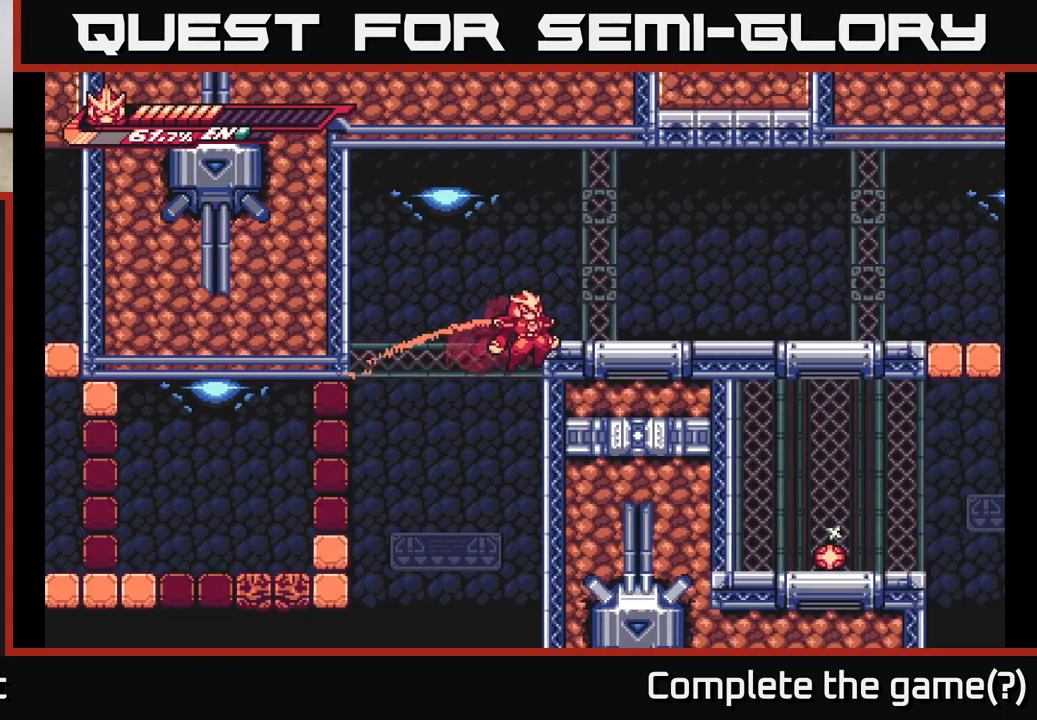
{"buttons": ["A"], "left_stick": "right", "right_stick": "center", "events": [[100, "A", "up"], [167, "A", "down"], [367, "L2", "up"], [383, "A", "up"], [483, "A", "down"]]}
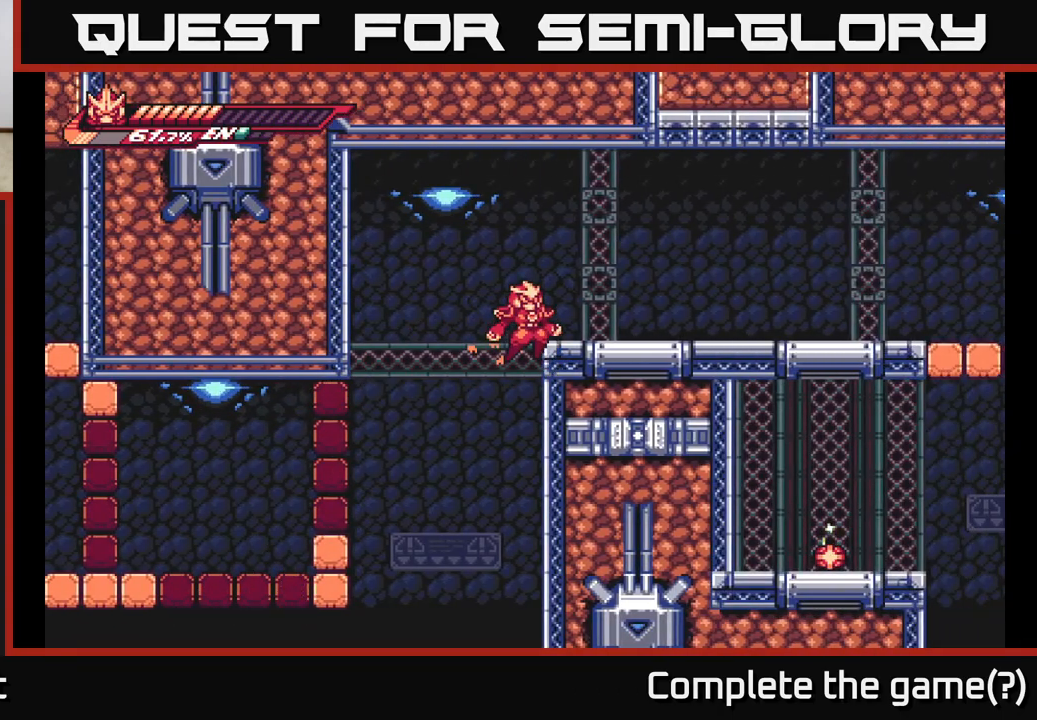
{"buttons": ["L2"], "left_stick": "right", "right_stick": "center", "events": [[100, "L2", "down"], [250, "A", "up"], [350, "L2", "up"], [500, "L2", "down"]]}
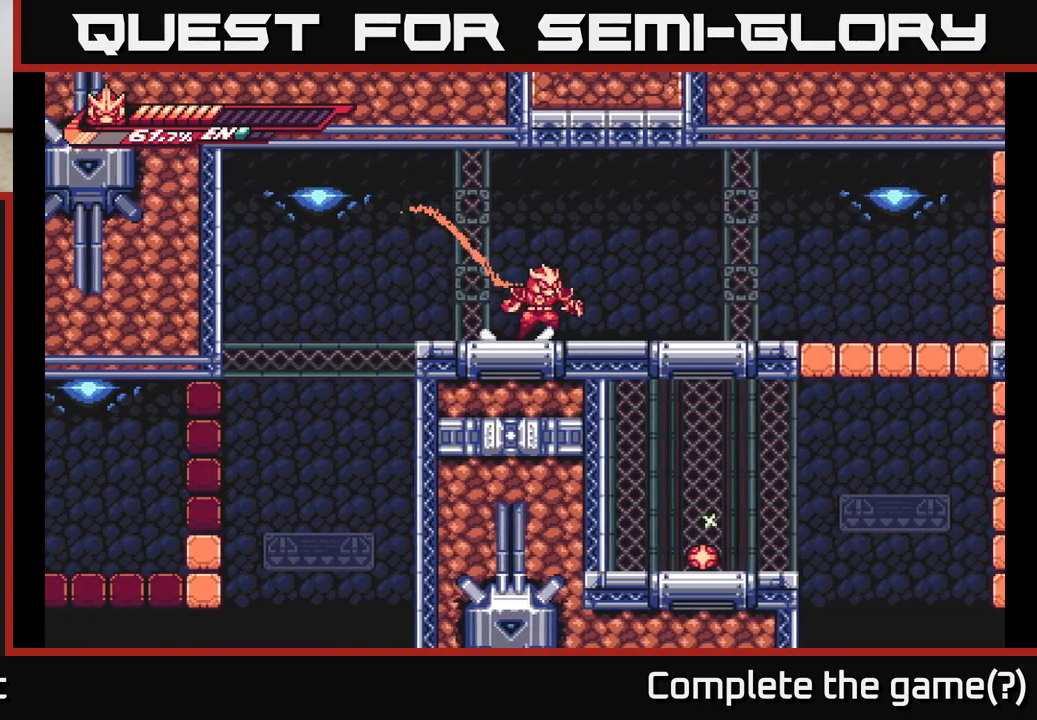
{"buttons": [], "left_stick": "up", "right_stick": "center", "events": [[50, "A", "down"], [117, "left_stick", "up"], [200, "X", "down"], [250, "L2", "up"], [317, "X", "up"], [350, "A", "up"]]}
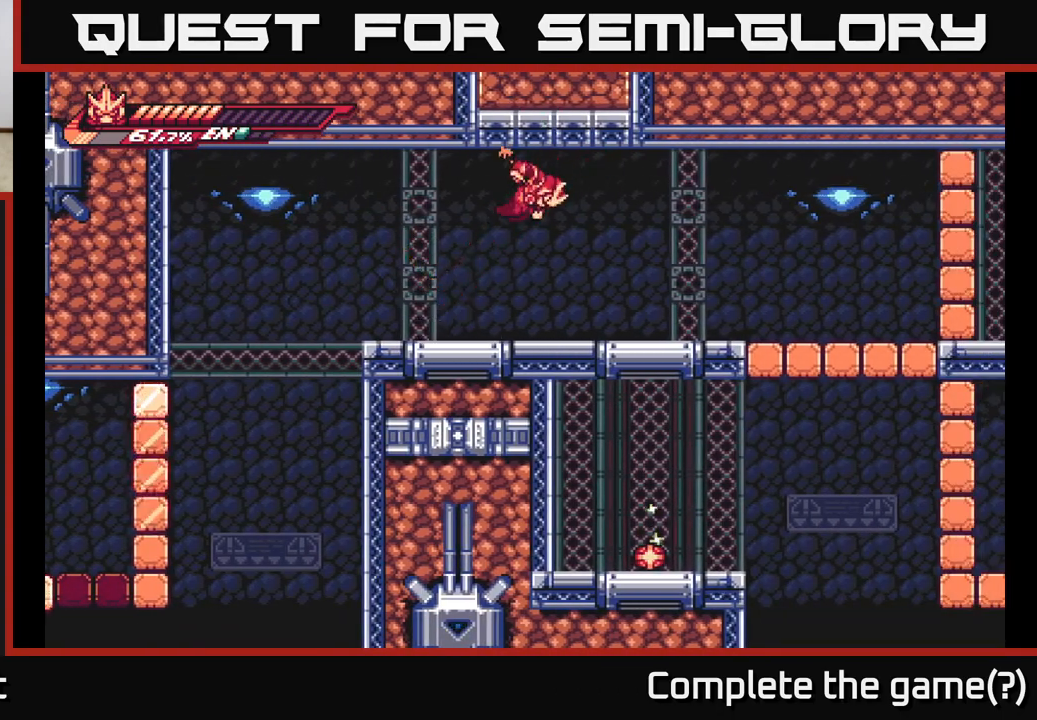
{"buttons": ["L2"], "left_stick": "right", "right_stick": "center", "events": [[33, "left_stick", "center"], [217, "left_stick", "right"], [233, "L2", "down"]]}
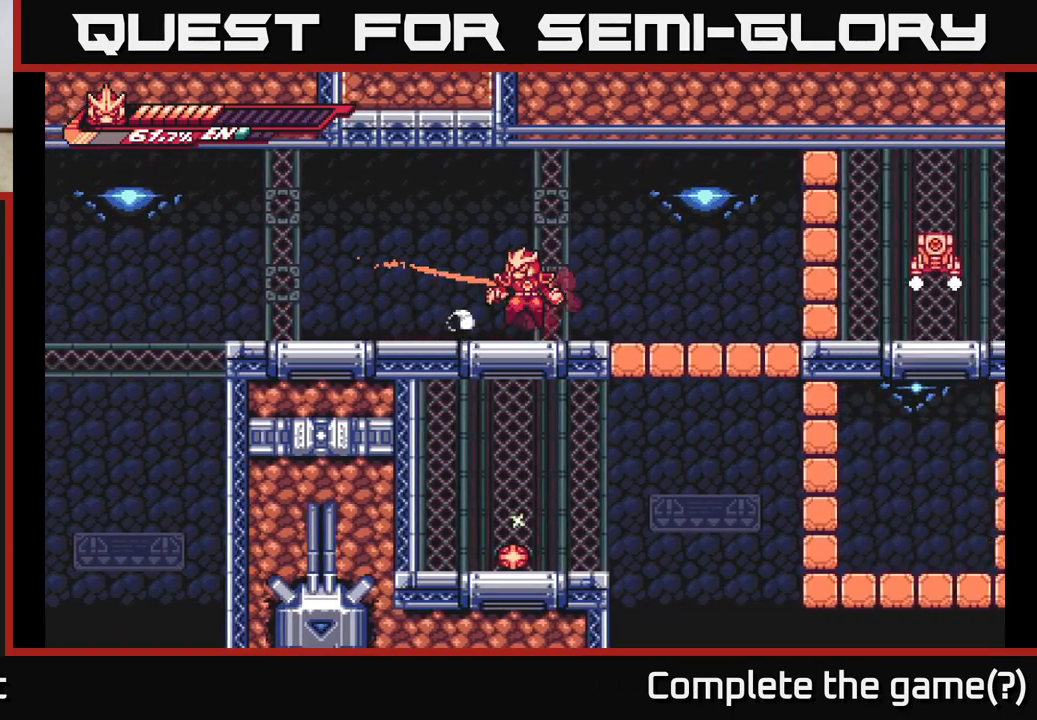
{"buttons": ["A", "X", "L2"], "left_stick": "up", "right_stick": "center", "events": [[33, "L2", "up"], [33, "left_stick", "left"], [50, "A", "down"], [183, "left_stick", "up-left"], [233, "A", "up"], [300, "A", "down"], [317, "L2", "down"], [333, "left_stick", "up"], [383, "X", "down"]]}
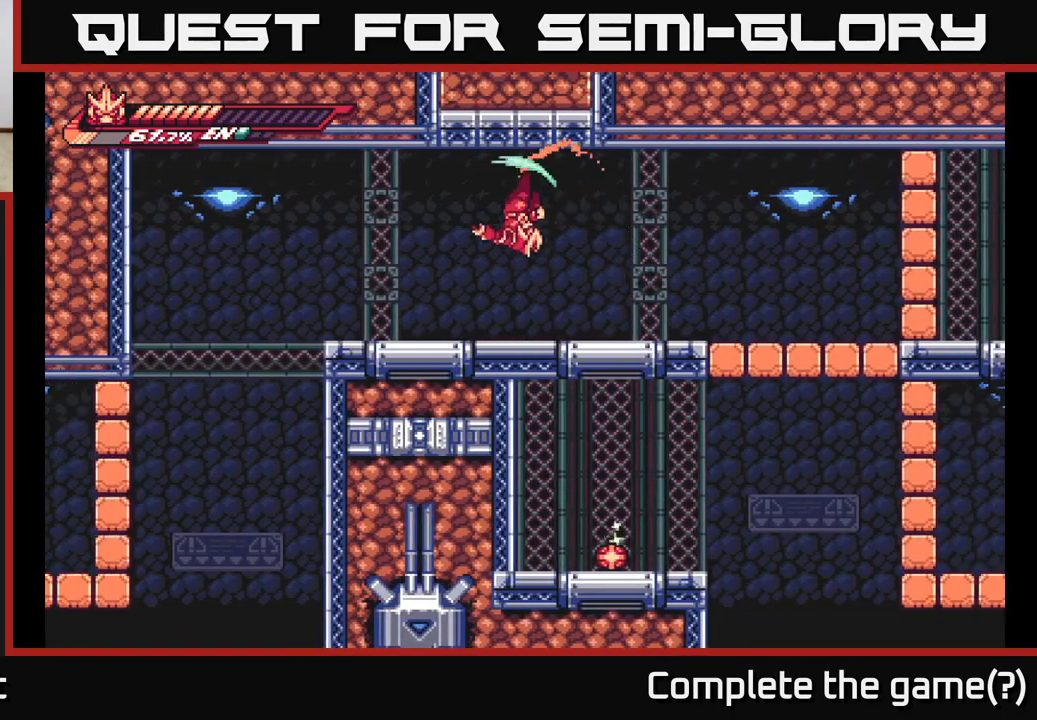
{"buttons": ["A"], "left_stick": "up-left", "right_stick": "center", "events": [[33, "X", "up"], [117, "A", "up"], [133, "L2", "up"], [217, "left_stick", "center"], [333, "A", "down"], [400, "left_stick", "up-left"]]}
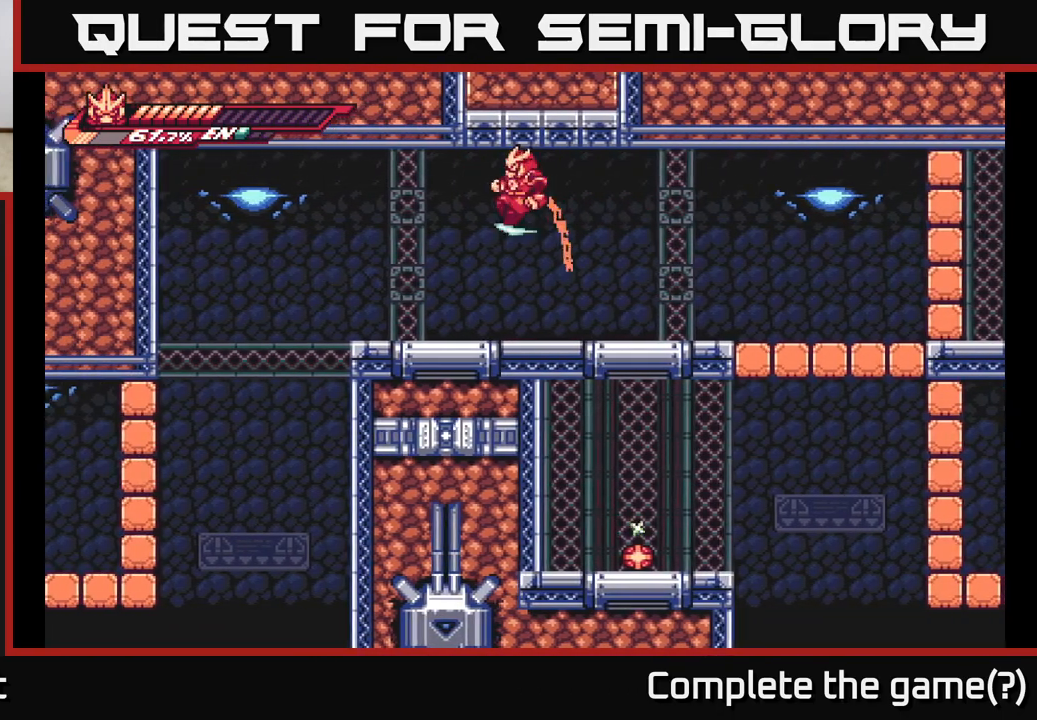
{"buttons": [], "left_stick": "right", "right_stick": "center", "events": [[17, "left_stick", "up"], [33, "X", "down"], [150, "X", "up"], [217, "A", "up"], [317, "left_stick", "center"], [483, "left_stick", "right"]]}
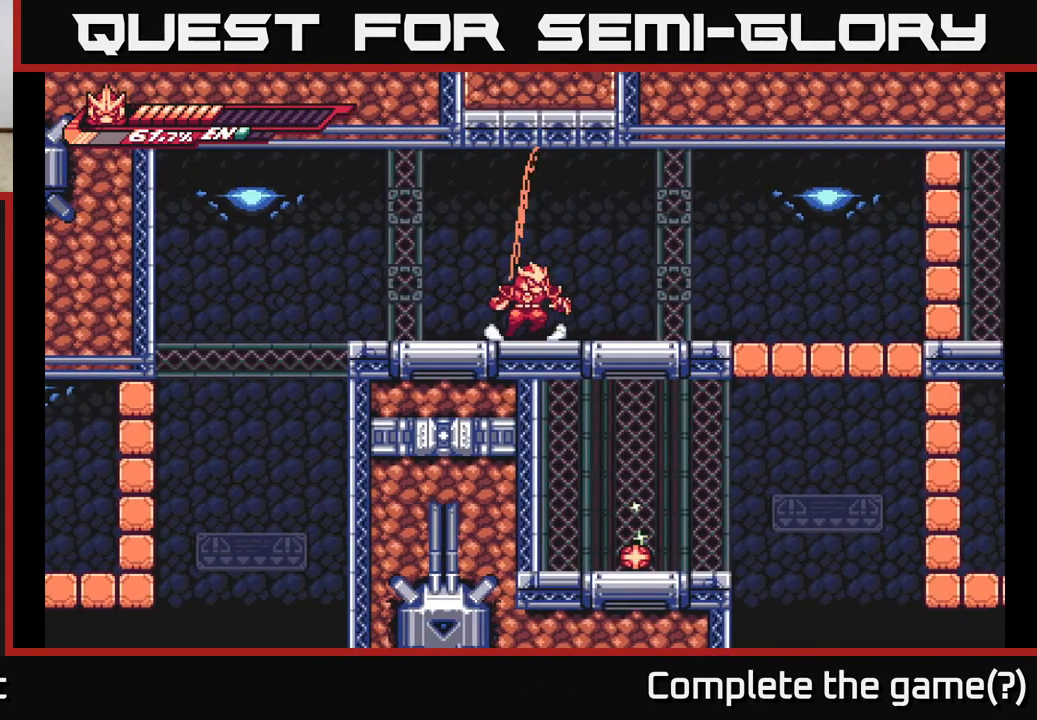
{"buttons": [], "left_stick": "right", "right_stick": "center", "events": [[83, "A", "down"], [117, "left_stick", "up"], [267, "X", "down"], [317, "A", "up"], [450, "X", "up"], [483, "left_stick", "right"]]}
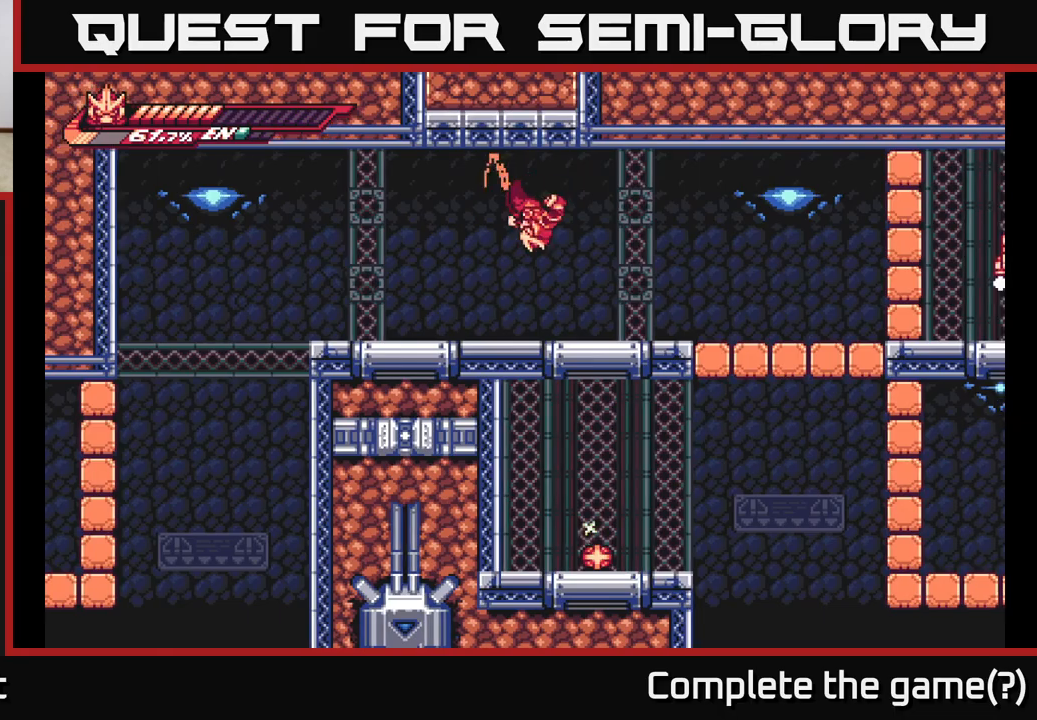
{"buttons": [], "left_stick": "right", "right_stick": "center", "events": []}
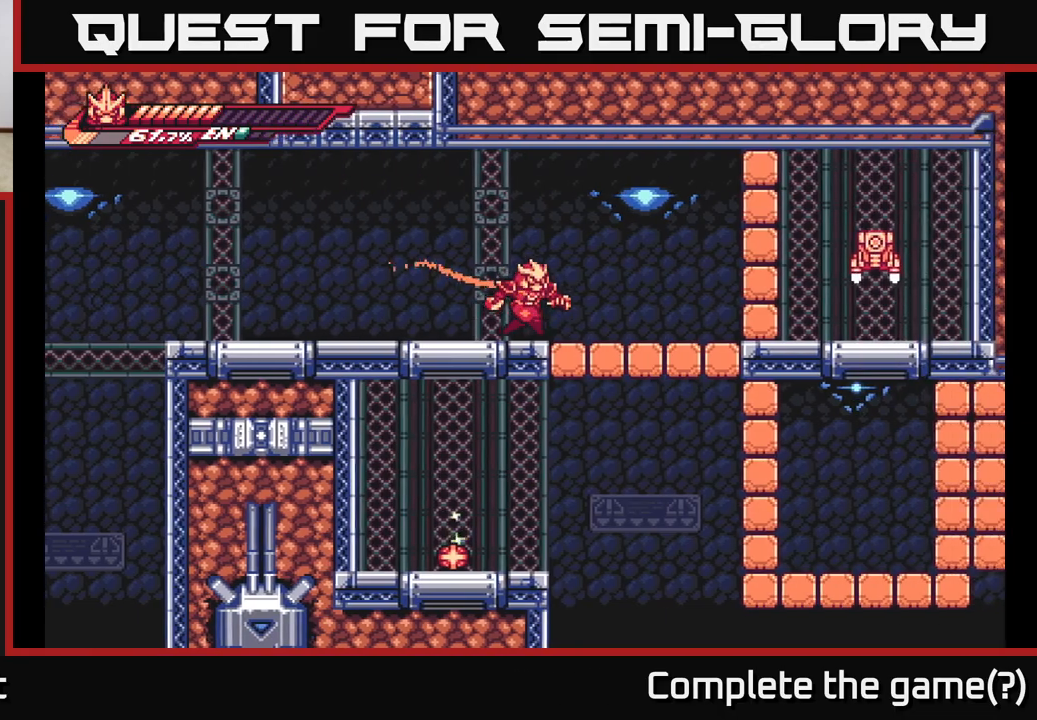
{"buttons": ["A", "X", "L2"], "left_stick": "right", "right_stick": "center", "events": [[367, "A", "down"], [367, "L2", "down"], [417, "X", "down"]]}
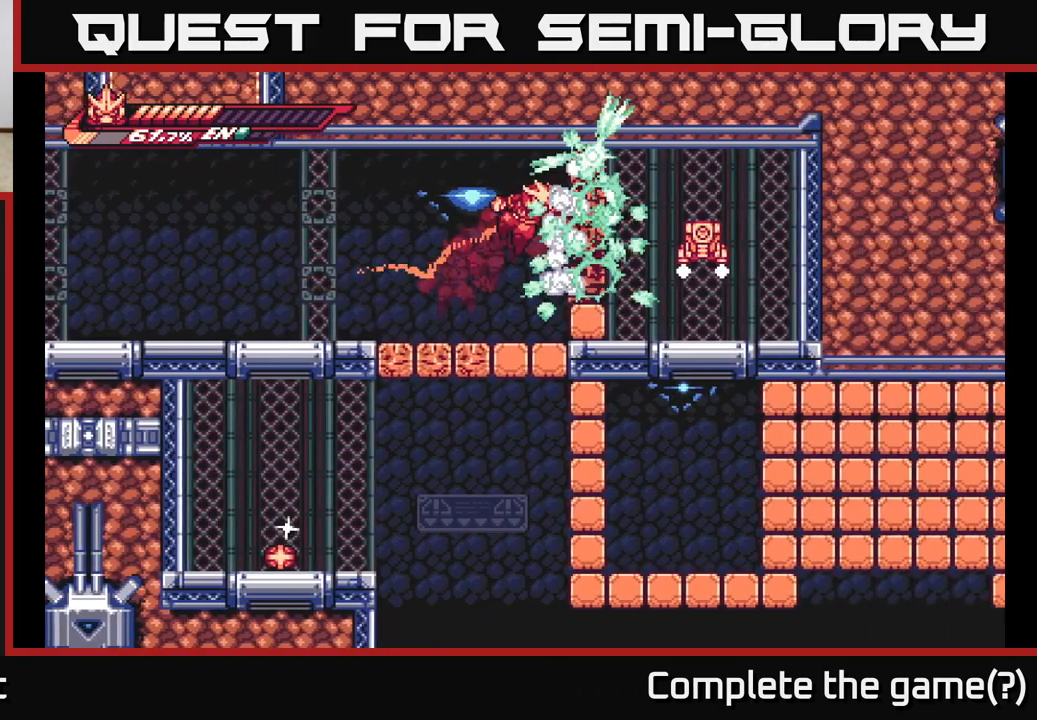
{"buttons": [], "left_stick": "right", "right_stick": "center", "events": [[67, "L2", "up"], [67, "X", "up"], [150, "A", "up"], [317, "X", "down"], [433, "X", "up"]]}
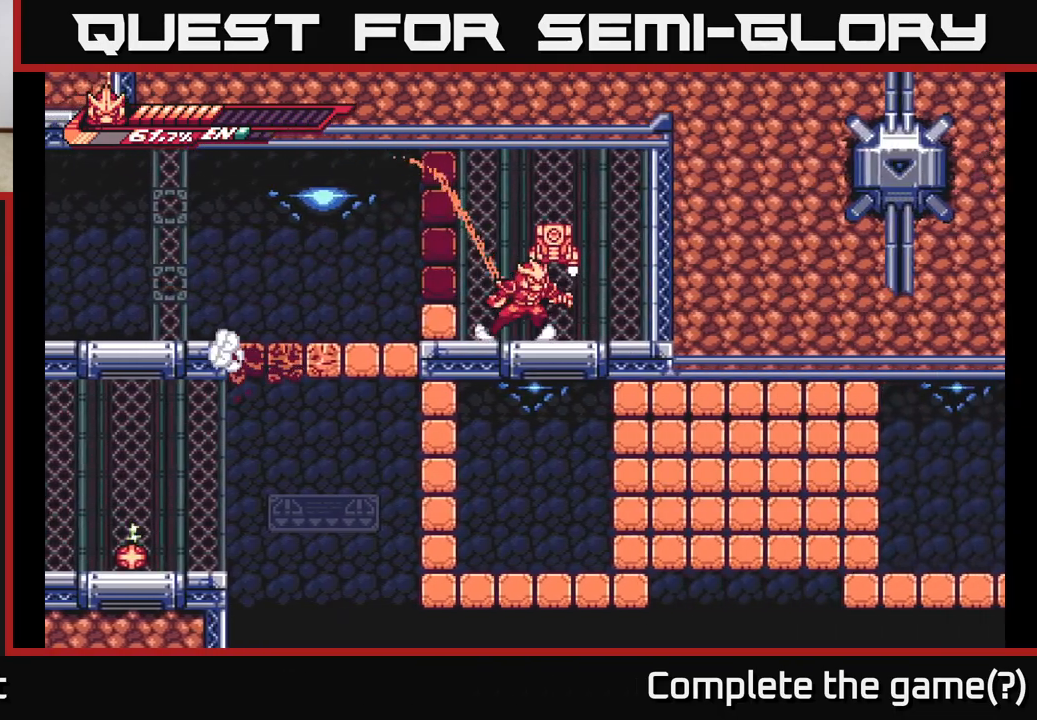
{"buttons": [], "left_stick": "left", "right_stick": "center", "events": [[133, "A", "down"], [167, "X", "down"], [283, "X", "up"], [300, "A", "up"], [300, "left_stick", "left"]]}